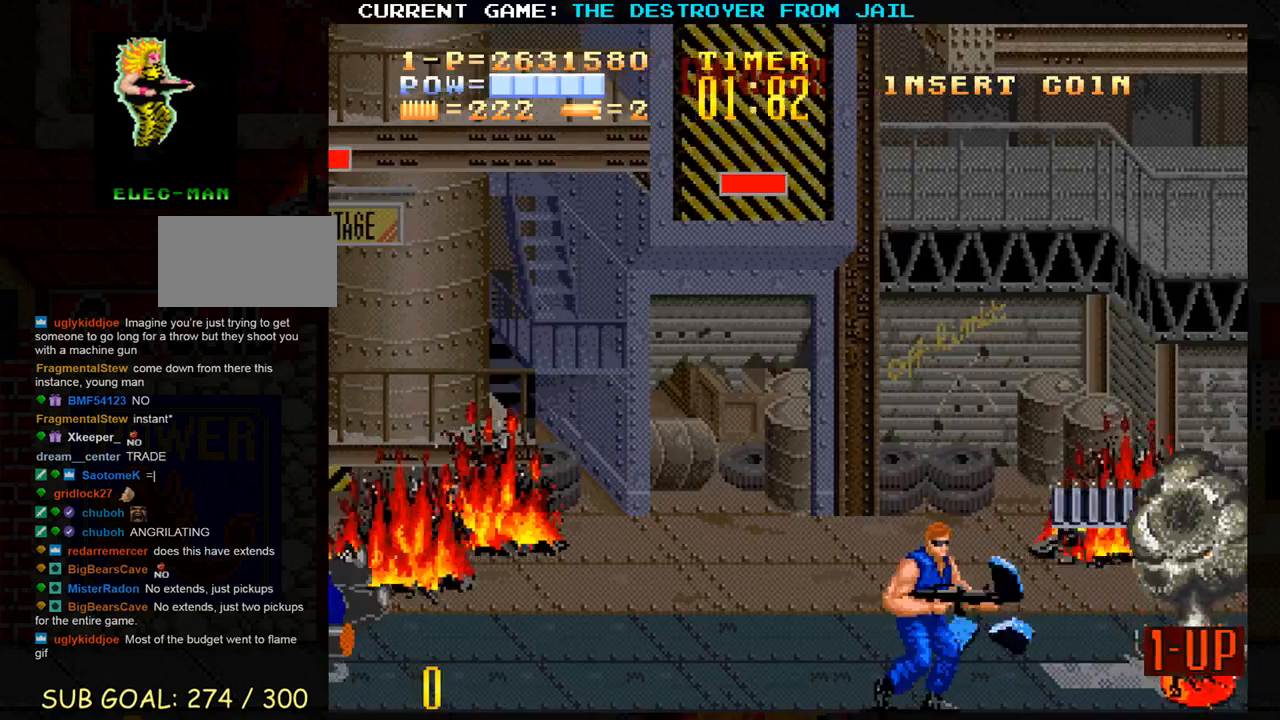
Gameplay with a controller (arcade stick); each line is a JSON object with the inputs held at the frame after it. "events" lists button and stick changes between this image and that frame as [ms after this image, input, new state], when the widget could be followed in between. Not read: L3 R3.
{"buttons": [], "left_stick": "right", "events": []}
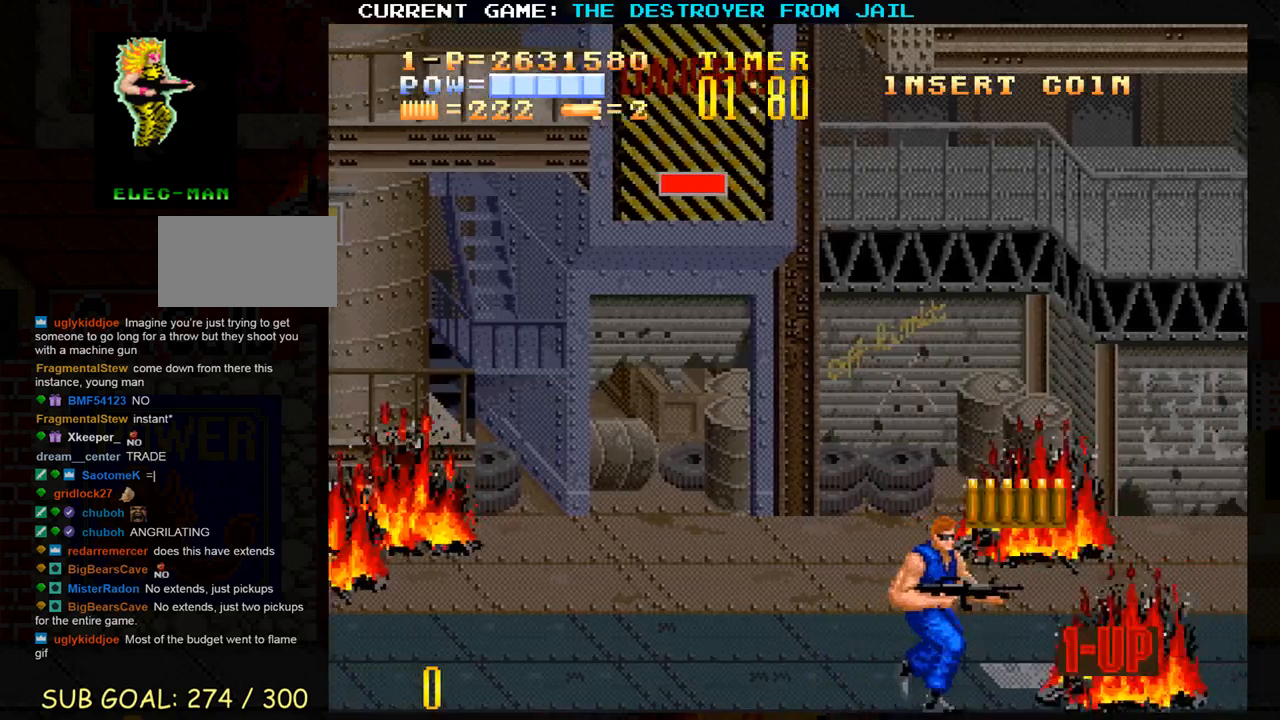
{"buttons": [], "left_stick": "right", "events": []}
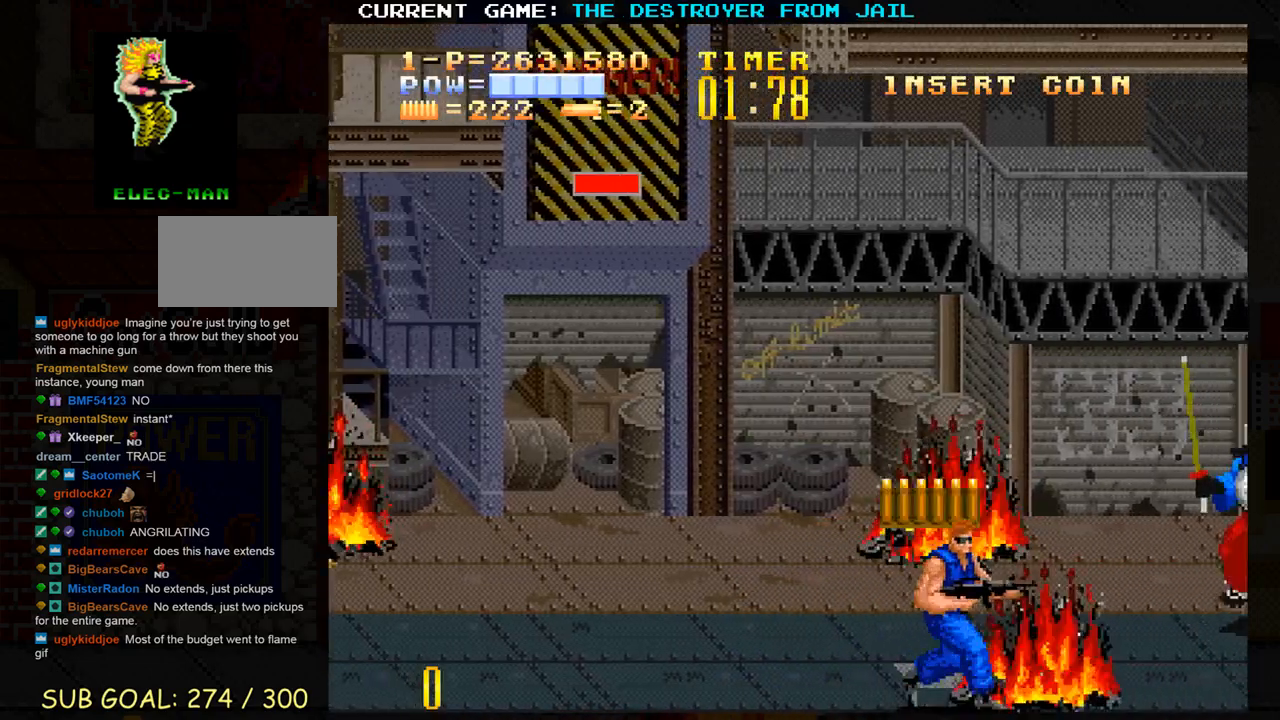
{"buttons": [], "left_stick": "up-left", "events": [[300, "left_stick", "up-left"]]}
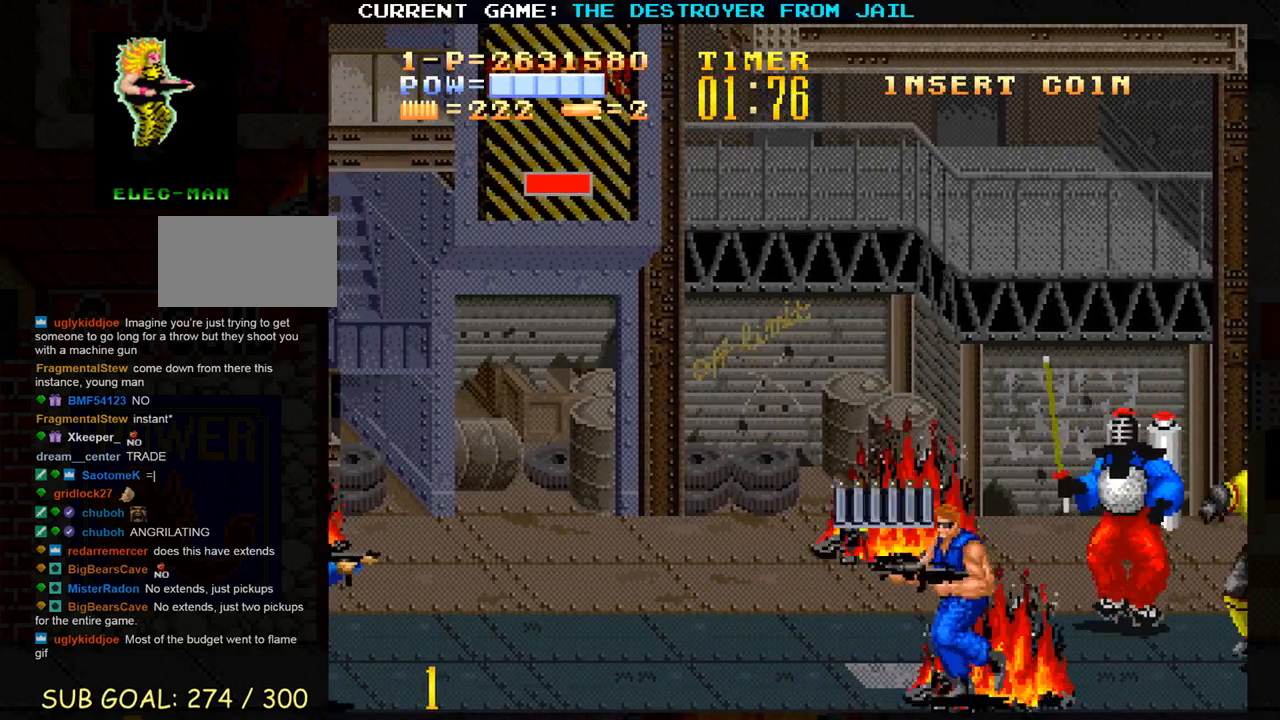
{"buttons": [], "left_stick": "center", "events": [[117, "left_stick", "up"], [300, "left_stick", "right"], [367, "SQUARE", "down"], [417, "SQUARE", "up"], [467, "SQUARE", "down"], [500, "SQUARE", "up"], [500, "left_stick", "center"]]}
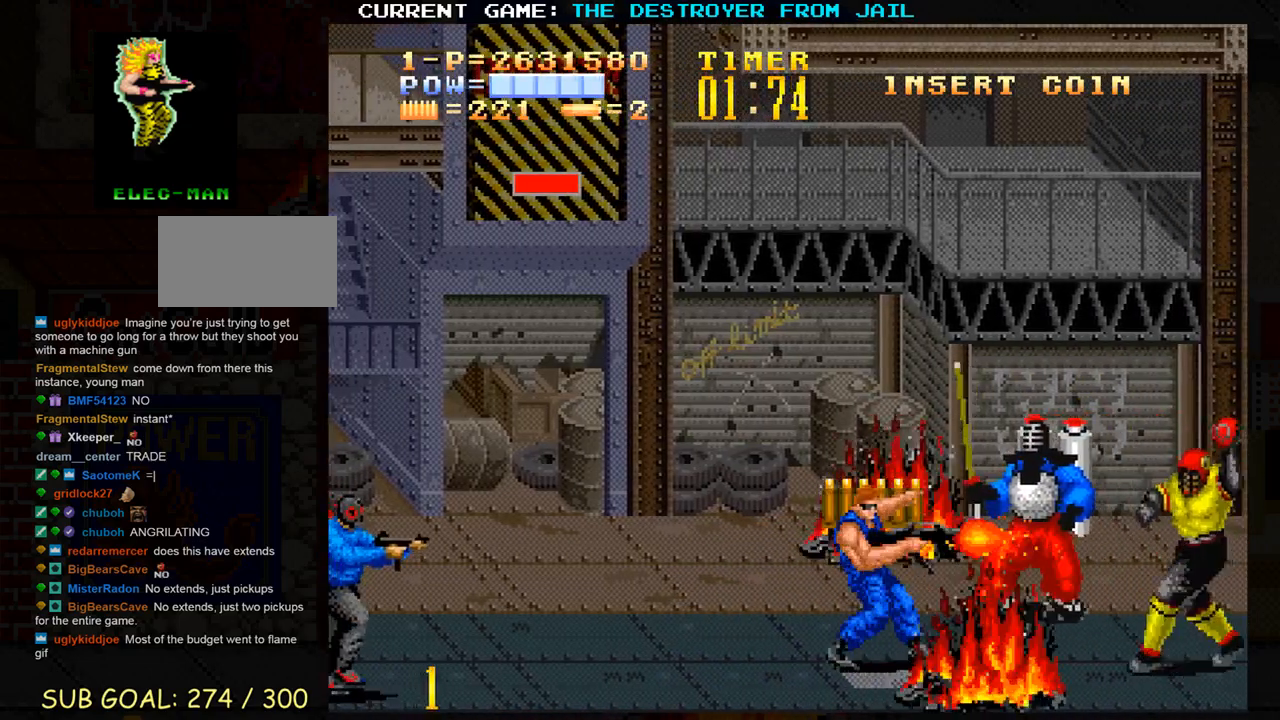
{"buttons": [], "left_stick": "right", "events": [[33, "SQUARE", "down"], [100, "SQUARE", "up"], [400, "left_stick", "right"]]}
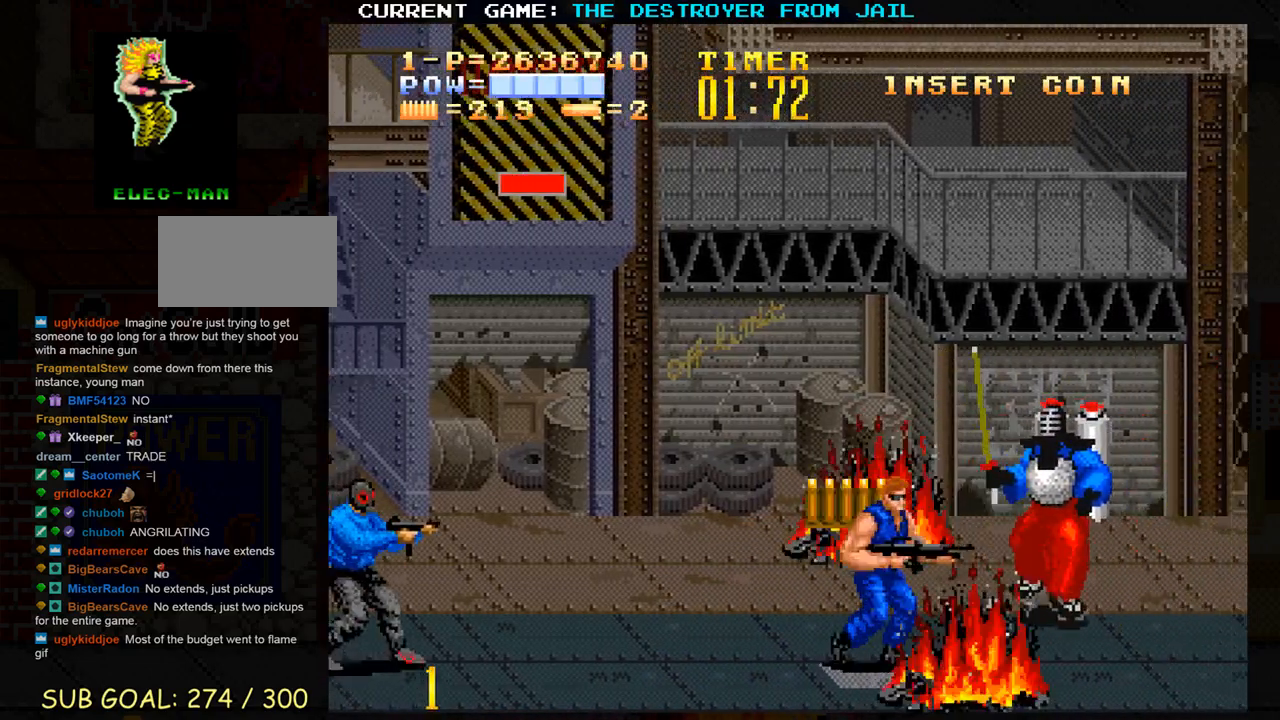
{"buttons": [], "left_stick": "center", "events": [[133, "left_stick", "left"], [183, "SQUARE", "down"], [233, "left_stick", "center"], [267, "SQUARE", "up"], [300, "SQUARE", "down"], [383, "SQUARE", "up"]]}
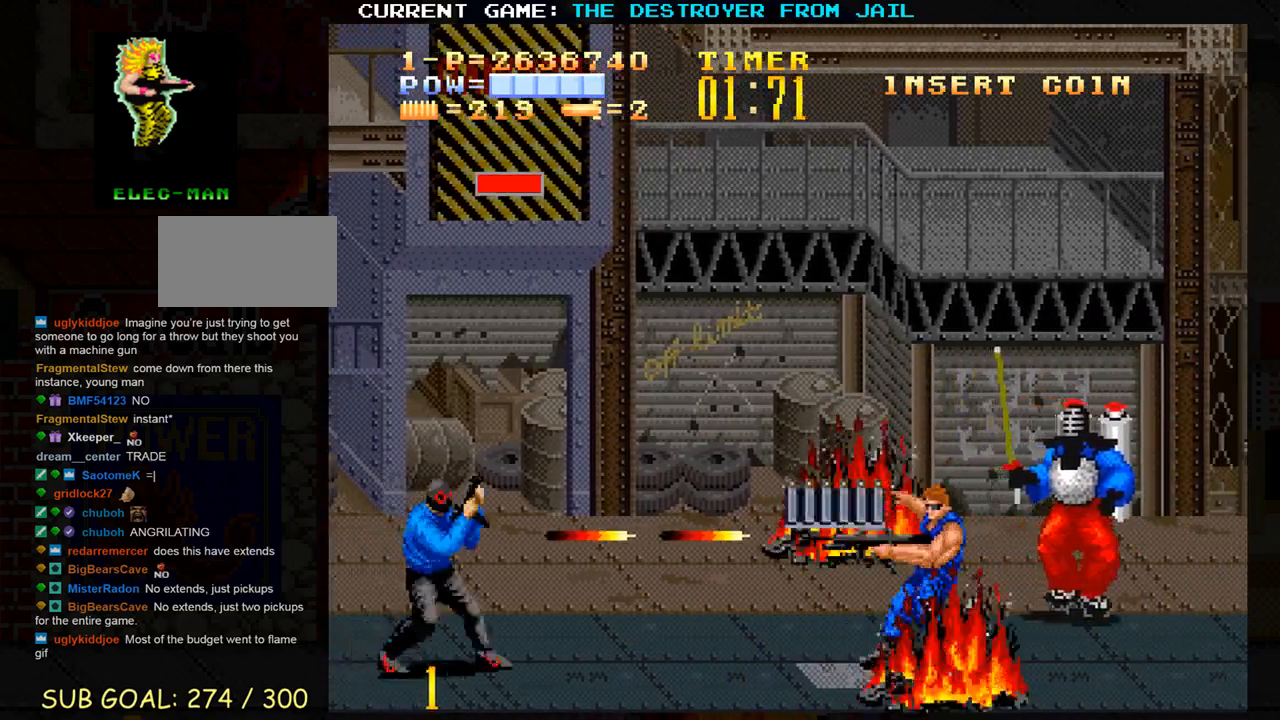
{"buttons": ["SQUARE"], "left_stick": "right", "events": [[183, "left_stick", "up"], [483, "SQUARE", "down"], [500, "left_stick", "right"]]}
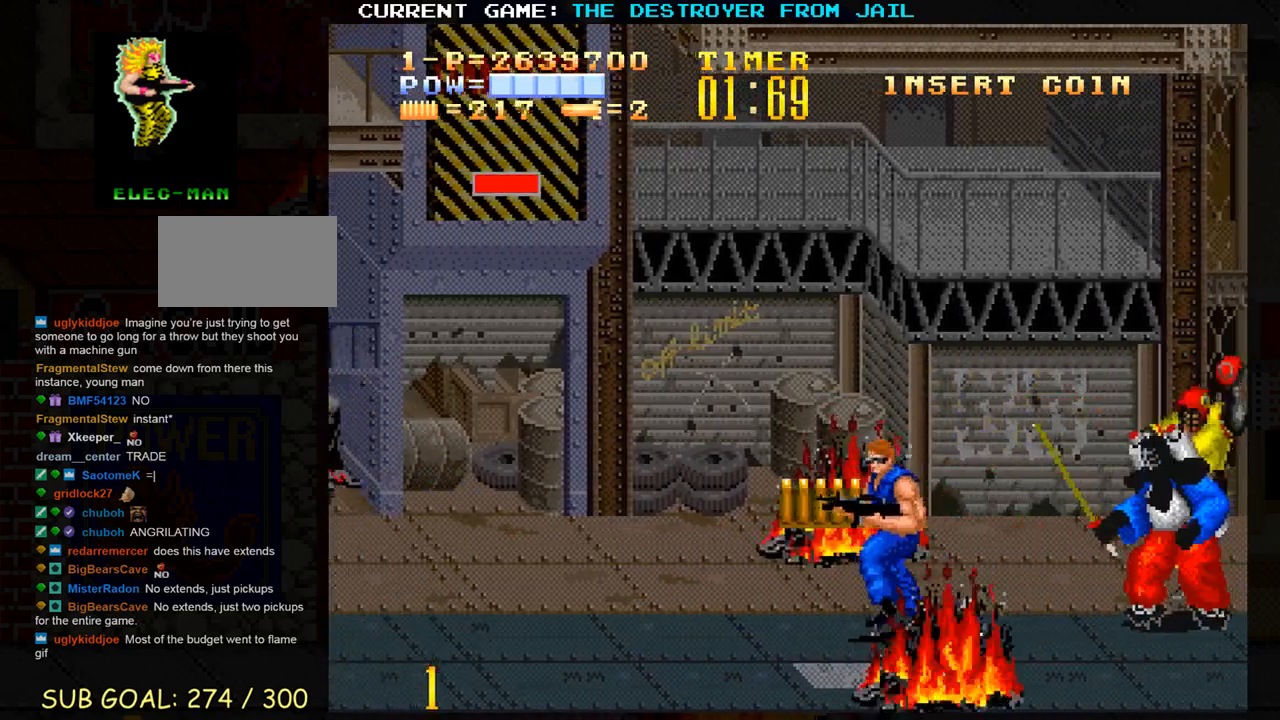
{"buttons": [], "left_stick": "down", "events": [[33, "SQUARE", "up"], [100, "SQUARE", "down"], [117, "left_stick", "center"], [150, "SQUARE", "up"], [167, "SQUARE", "down"], [183, "SQUARE", "up"], [200, "left_stick", "down"]]}
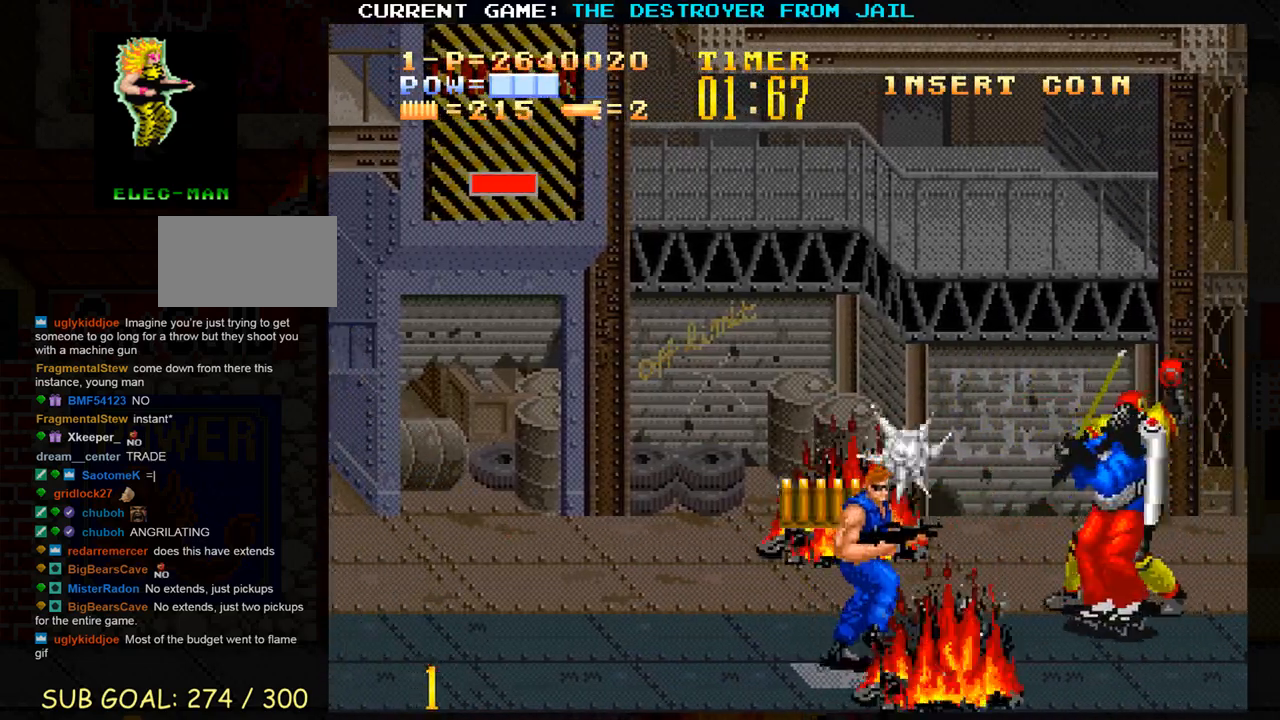
{"buttons": ["SQUARE"], "left_stick": "center", "events": [[100, "left_stick", "up"], [383, "SQUARE", "down"], [433, "SQUARE", "up"], [467, "left_stick", "center"], [500, "SQUARE", "down"]]}
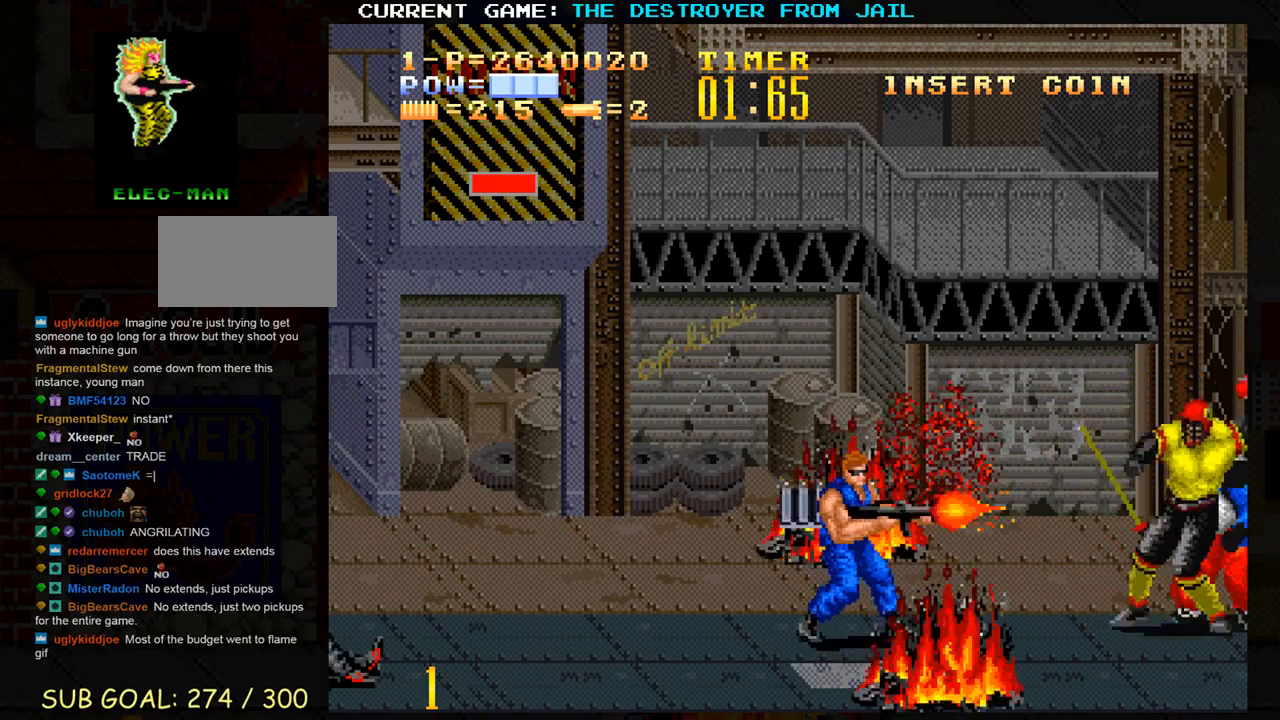
{"buttons": [], "left_stick": "down", "events": [[83, "SQUARE", "up"], [117, "SQUARE", "down"], [150, "left_stick", "down"], [183, "SQUARE", "up"]]}
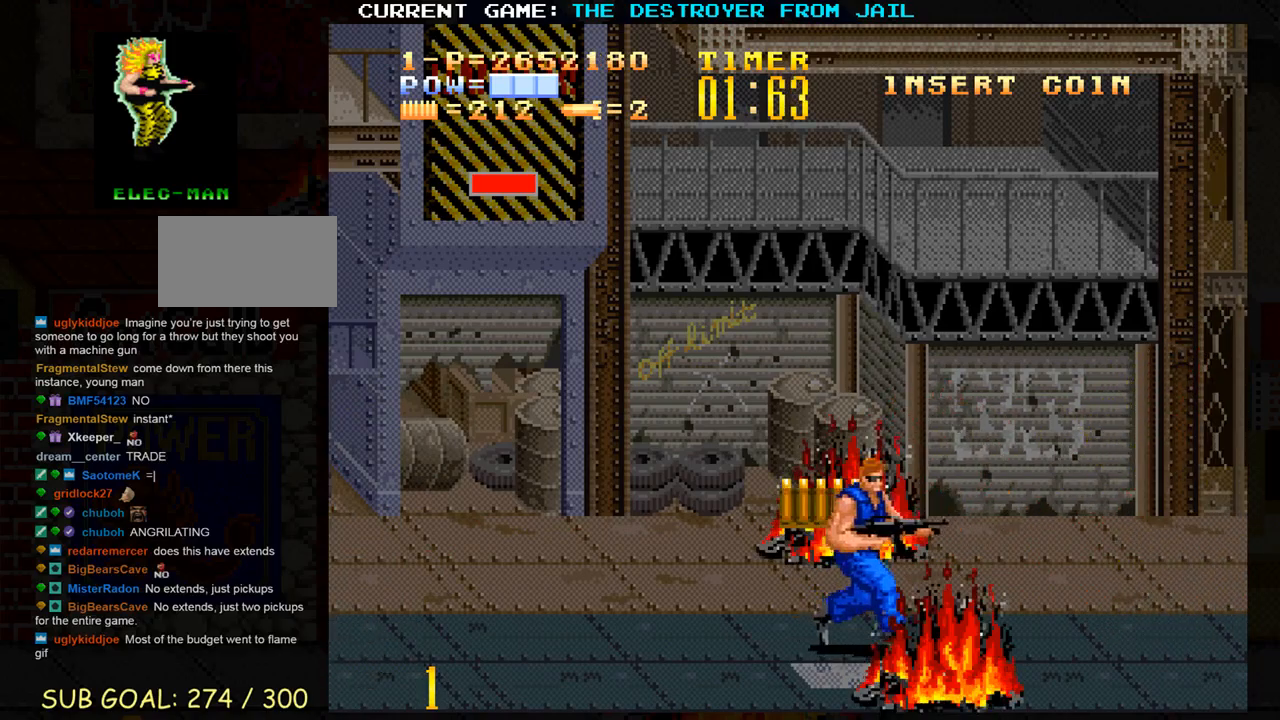
{"buttons": [], "left_stick": "up", "events": [[17, "left_stick", "center"], [83, "left_stick", "up"]]}
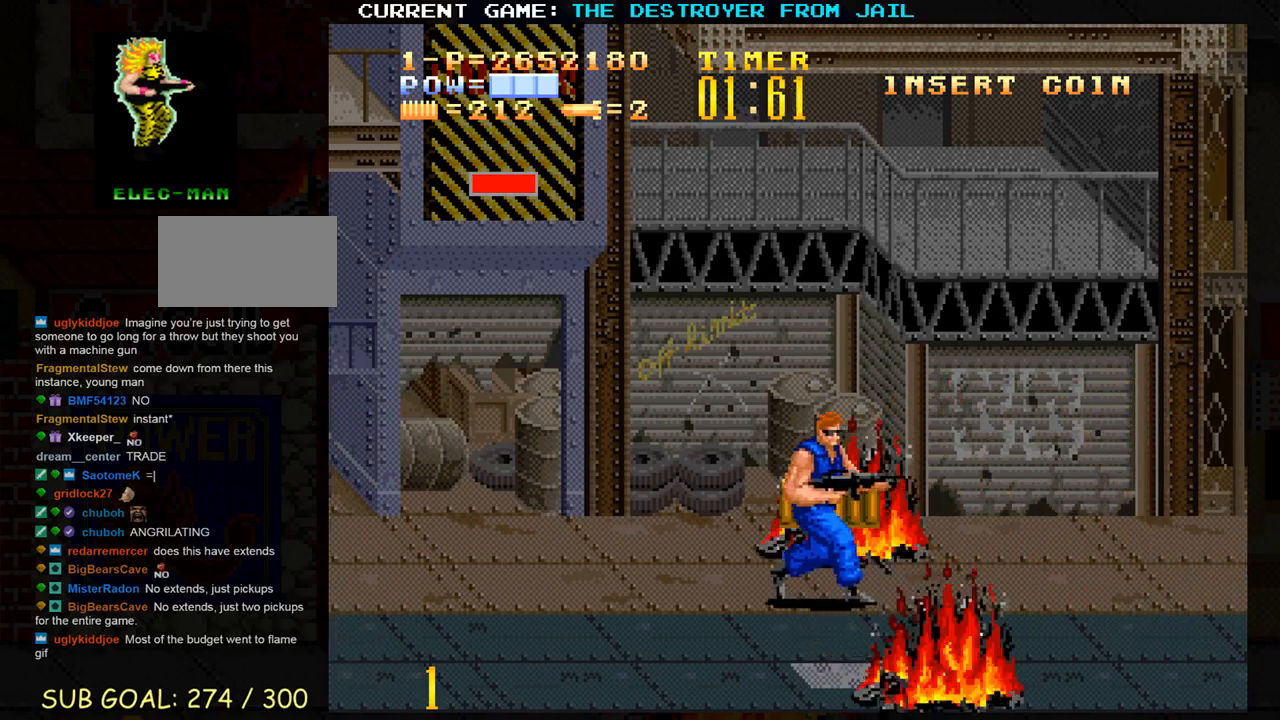
{"buttons": [], "left_stick": "up", "events": []}
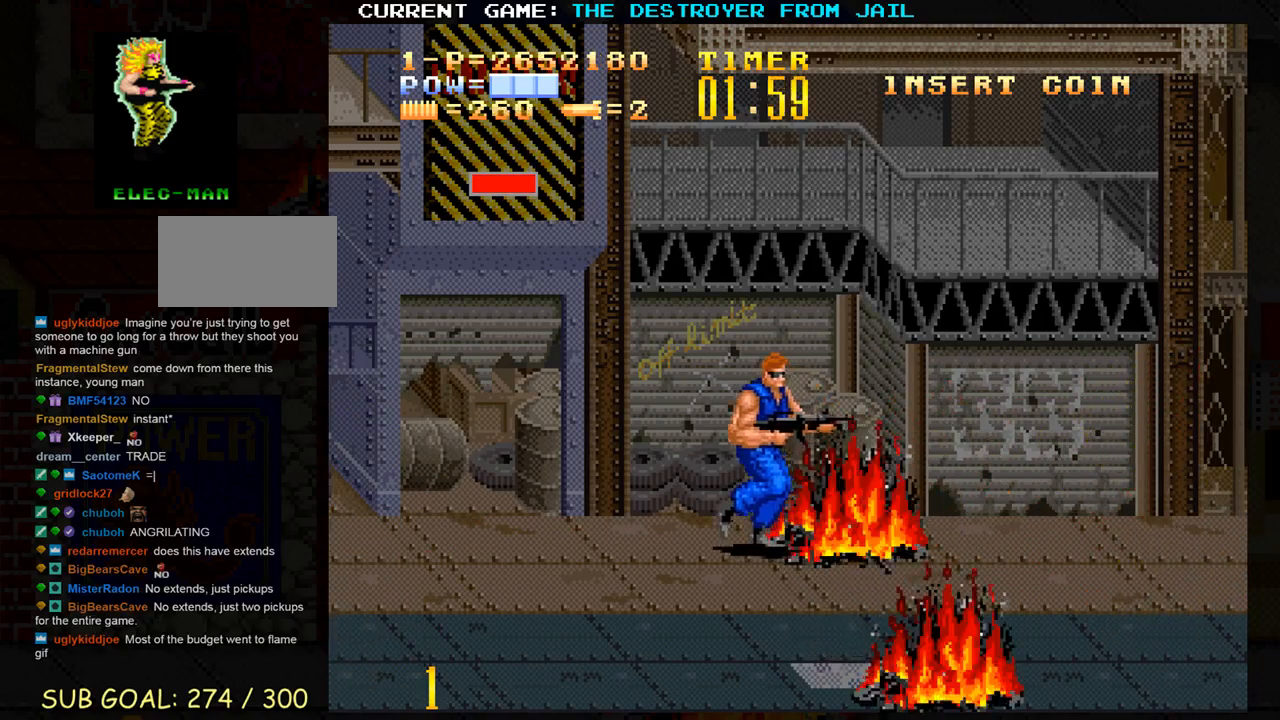
{"buttons": [], "left_stick": "down", "events": [[83, "left_stick", "right"], [283, "left_stick", "down"]]}
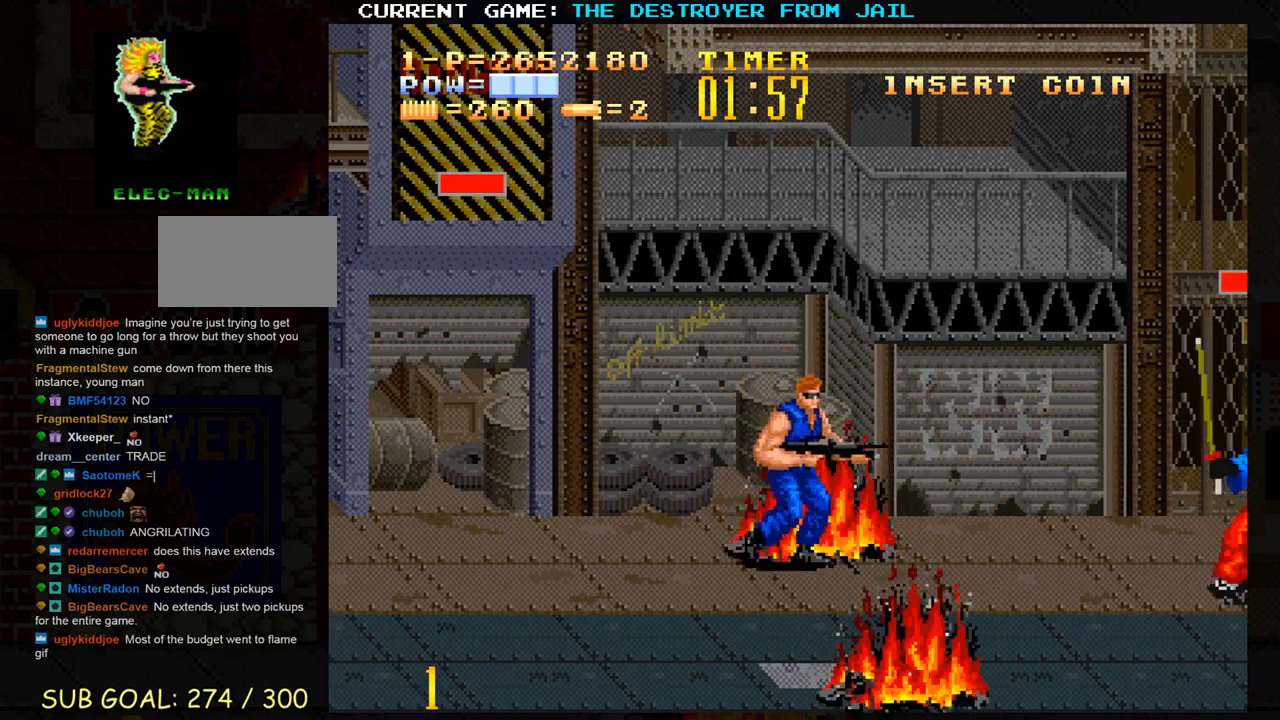
{"buttons": [], "left_stick": "center", "events": [[117, "left_stick", "down-right"], [283, "SQUARE", "down"], [350, "SQUARE", "up"], [383, "left_stick", "center"], [433, "SQUARE", "down"], [500, "SQUARE", "up"]]}
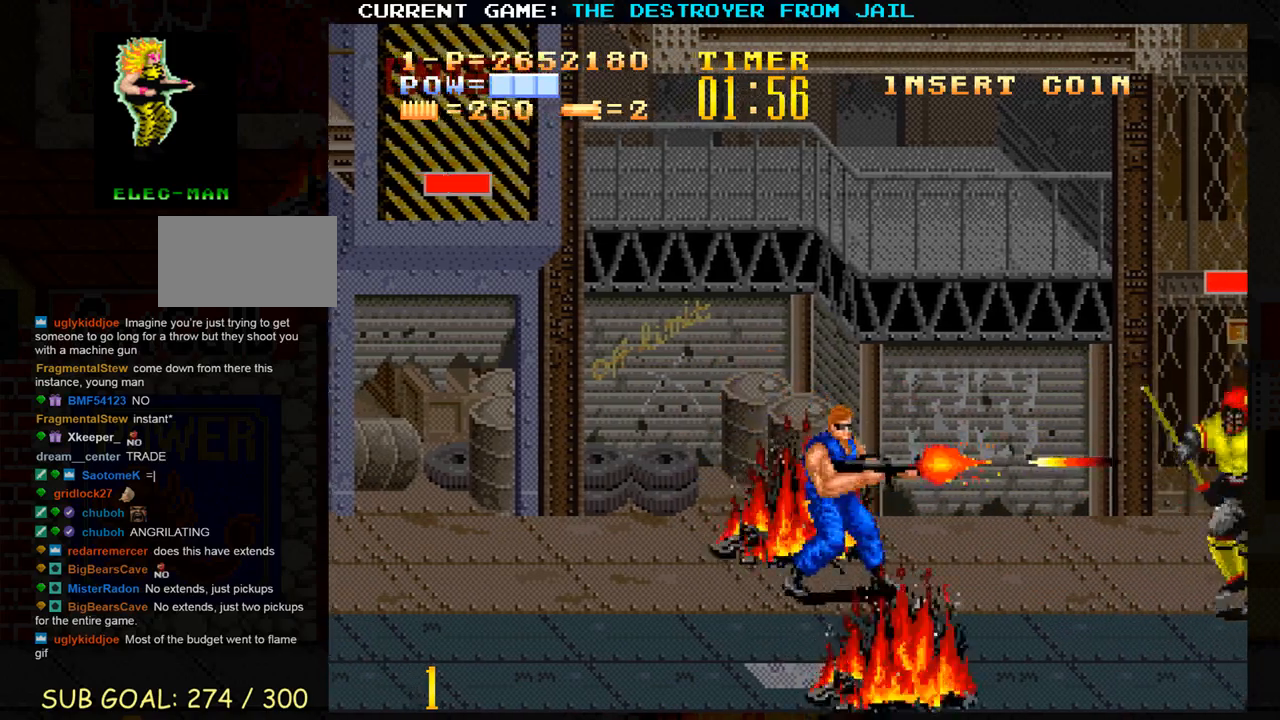
{"buttons": [], "left_stick": "right", "events": [[133, "left_stick", "down"], [400, "SQUARE", "down"], [400, "left_stick", "center"], [450, "left_stick", "right"], [467, "SQUARE", "up"]]}
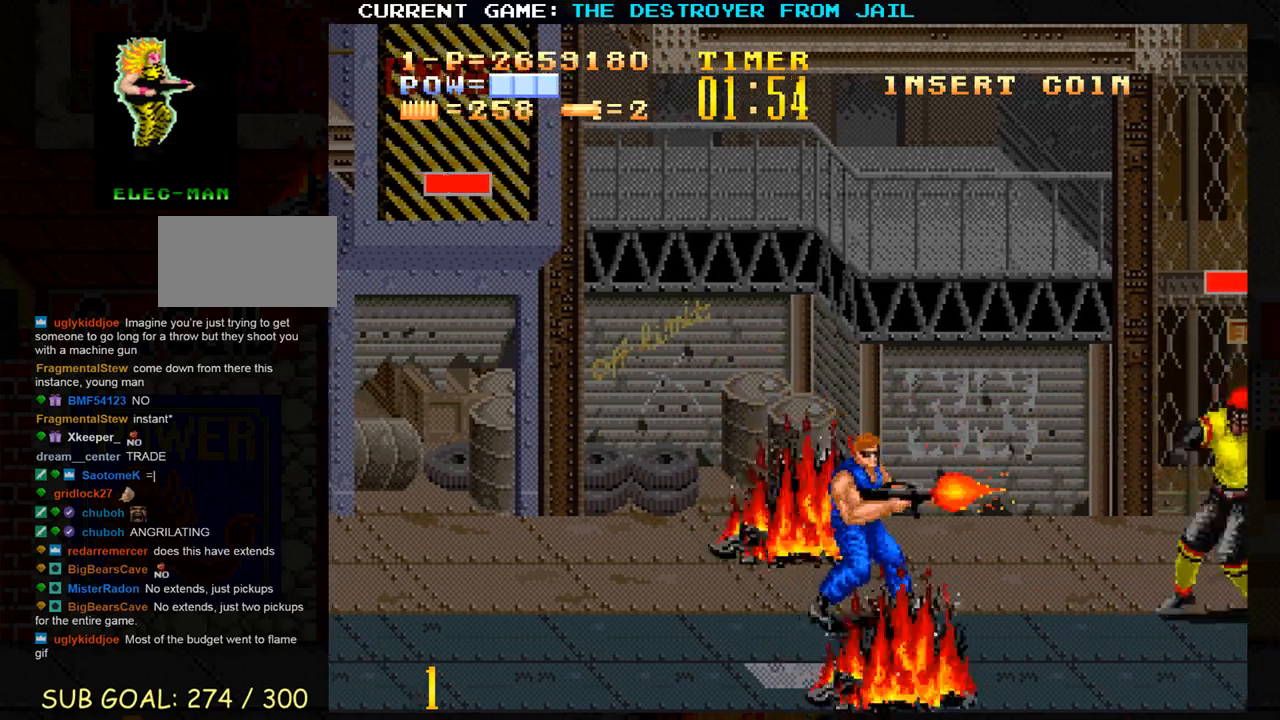
{"buttons": [], "left_stick": "right", "events": [[50, "SQUARE", "down"], [117, "SQUARE", "up"], [133, "left_stick", "down"], [467, "left_stick", "right"]]}
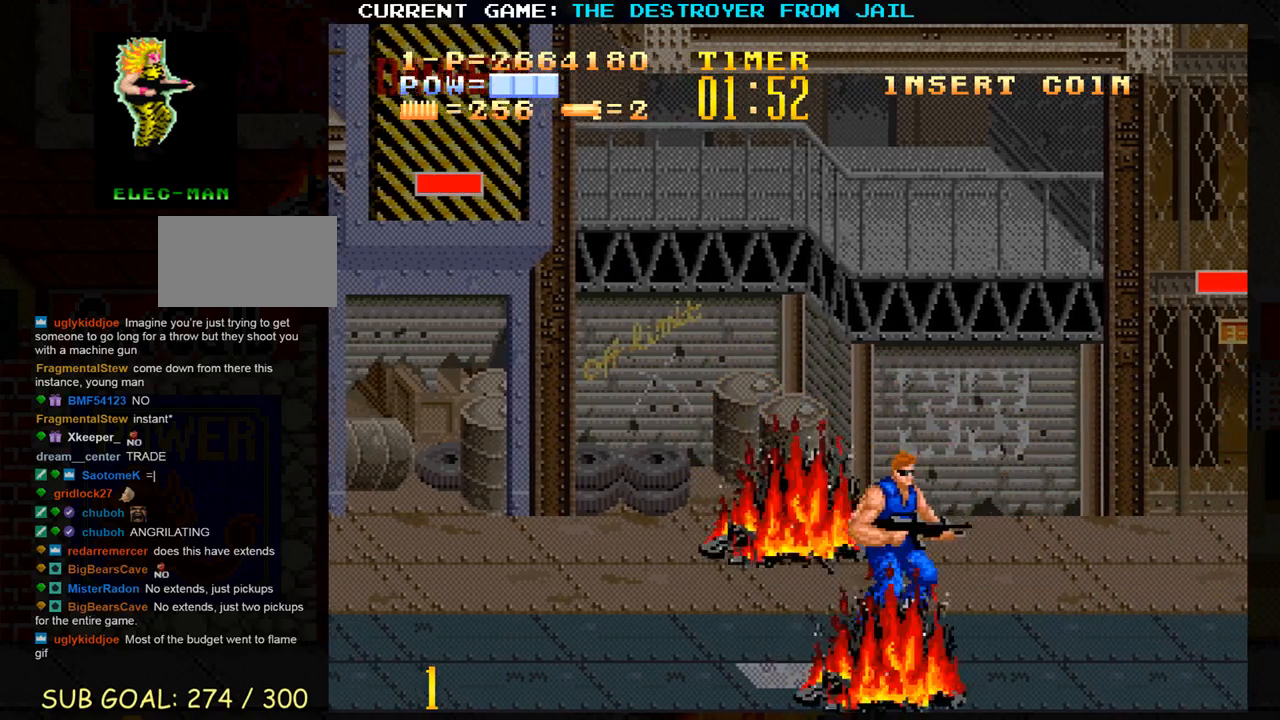
{"buttons": [], "left_stick": "right", "events": []}
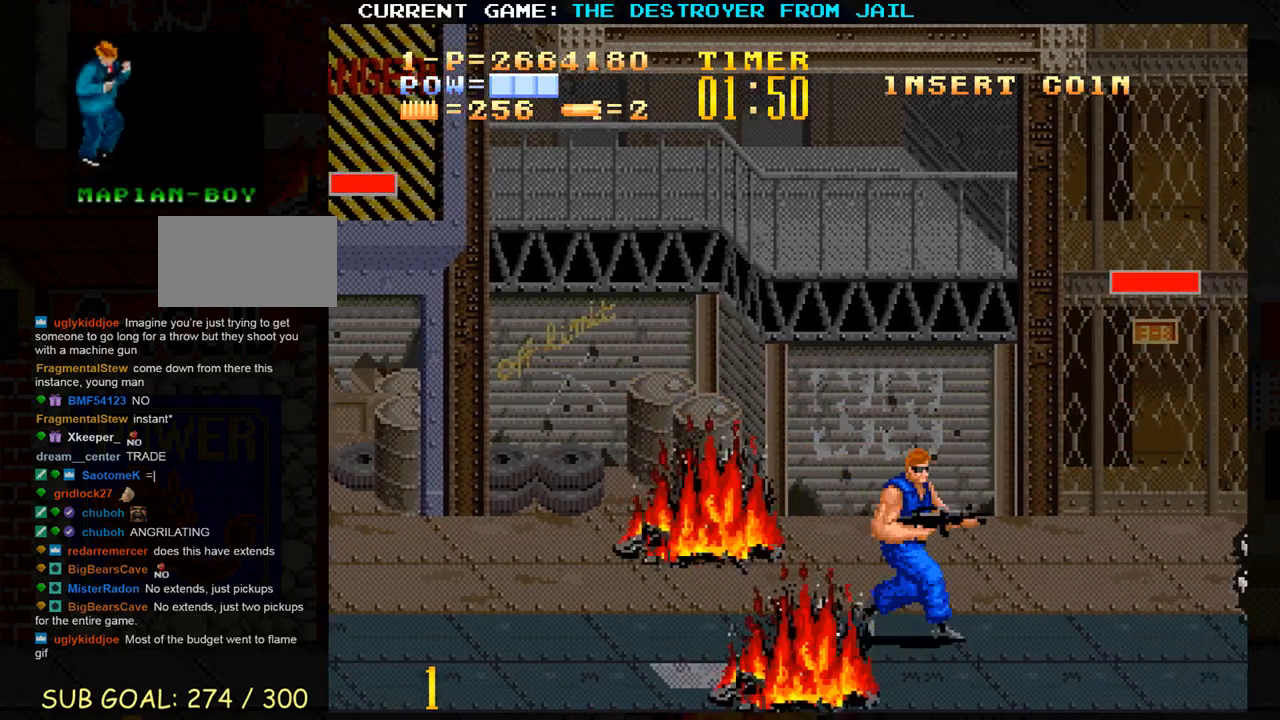
{"buttons": [], "left_stick": "right", "events": []}
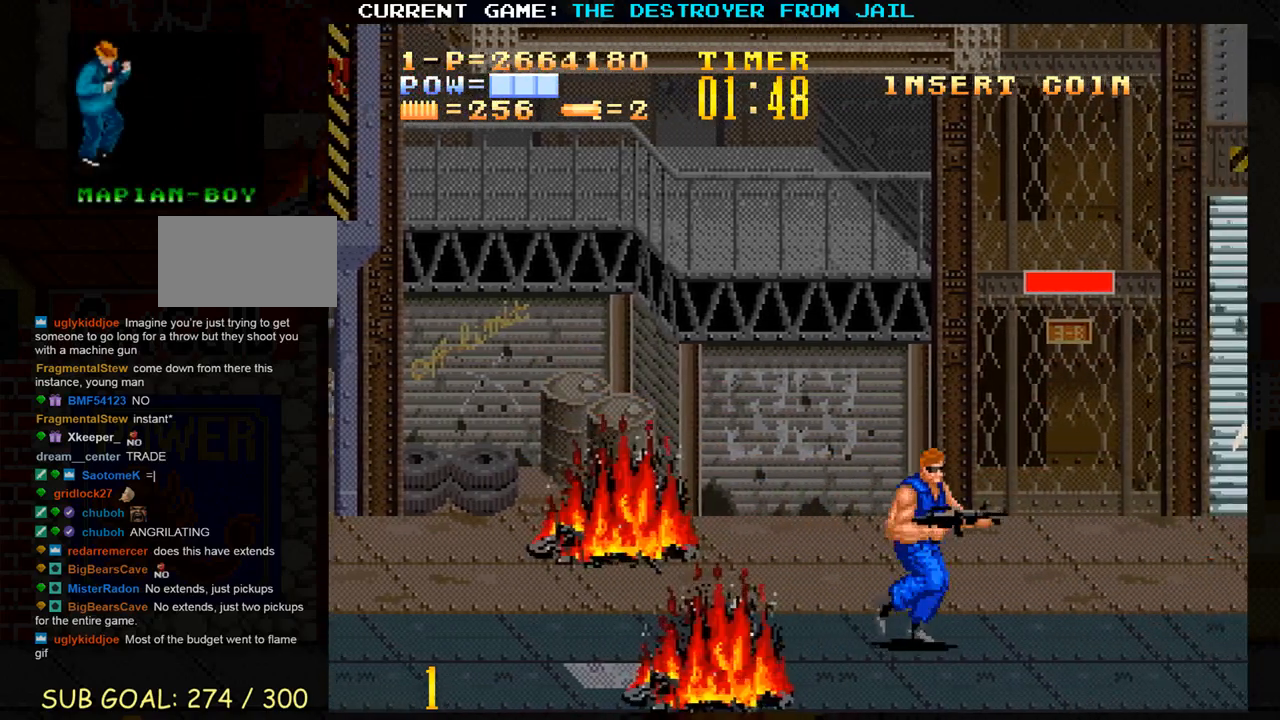
{"buttons": [], "left_stick": "right", "events": []}
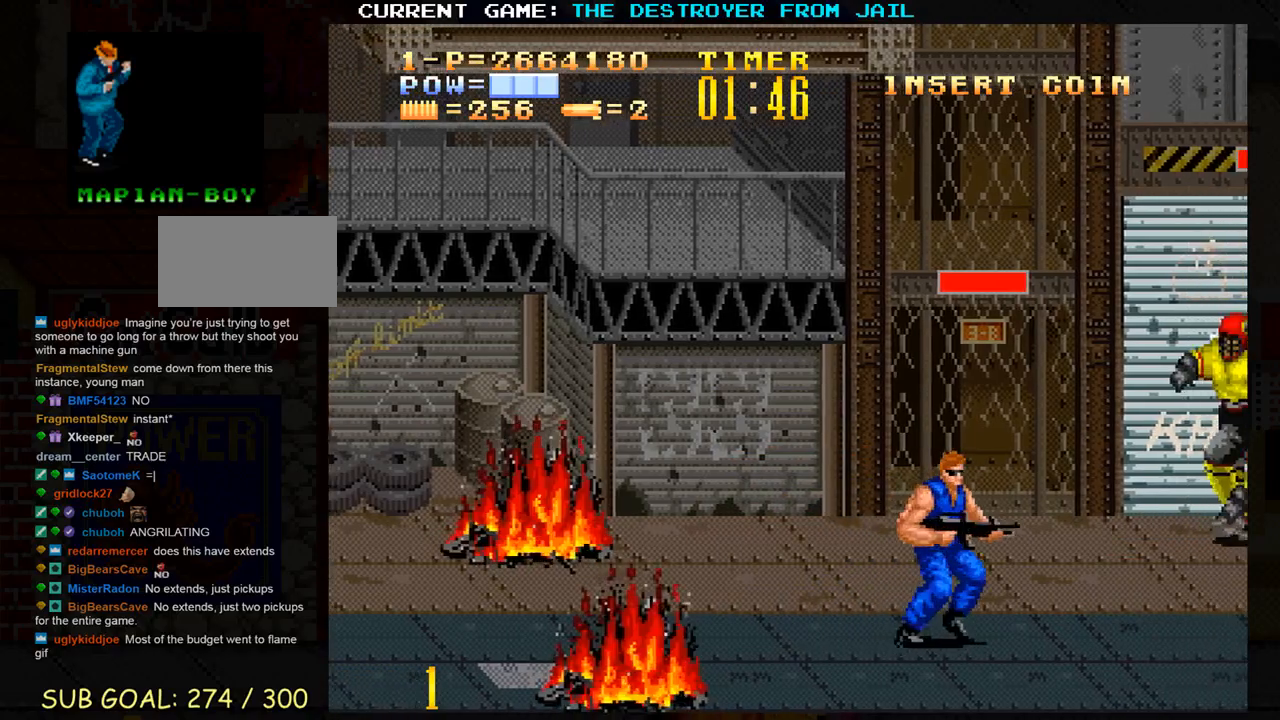
{"buttons": [], "left_stick": "right", "events": [[17, "left_stick", "center"], [83, "left_stick", "right"], [300, "left_stick", "left"], [450, "left_stick", "right"]]}
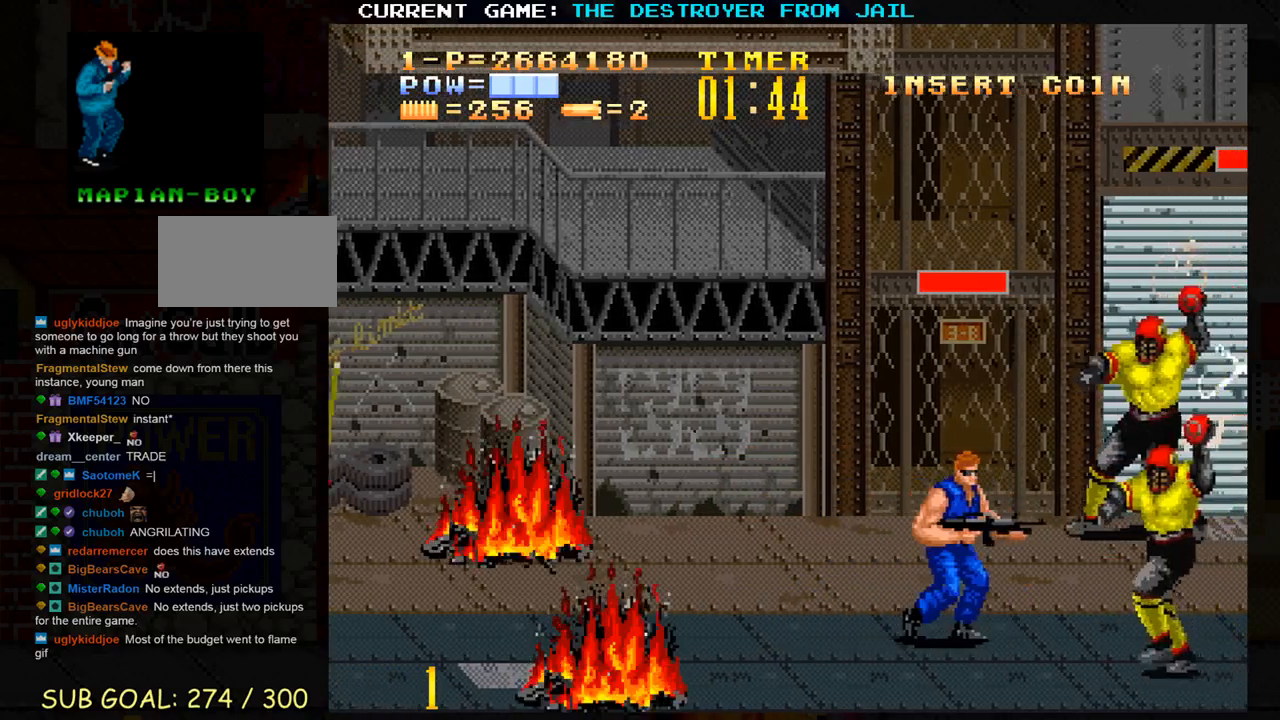
{"buttons": [], "left_stick": "left", "events": [[67, "left_stick", "center"], [117, "left_stick", "left"]]}
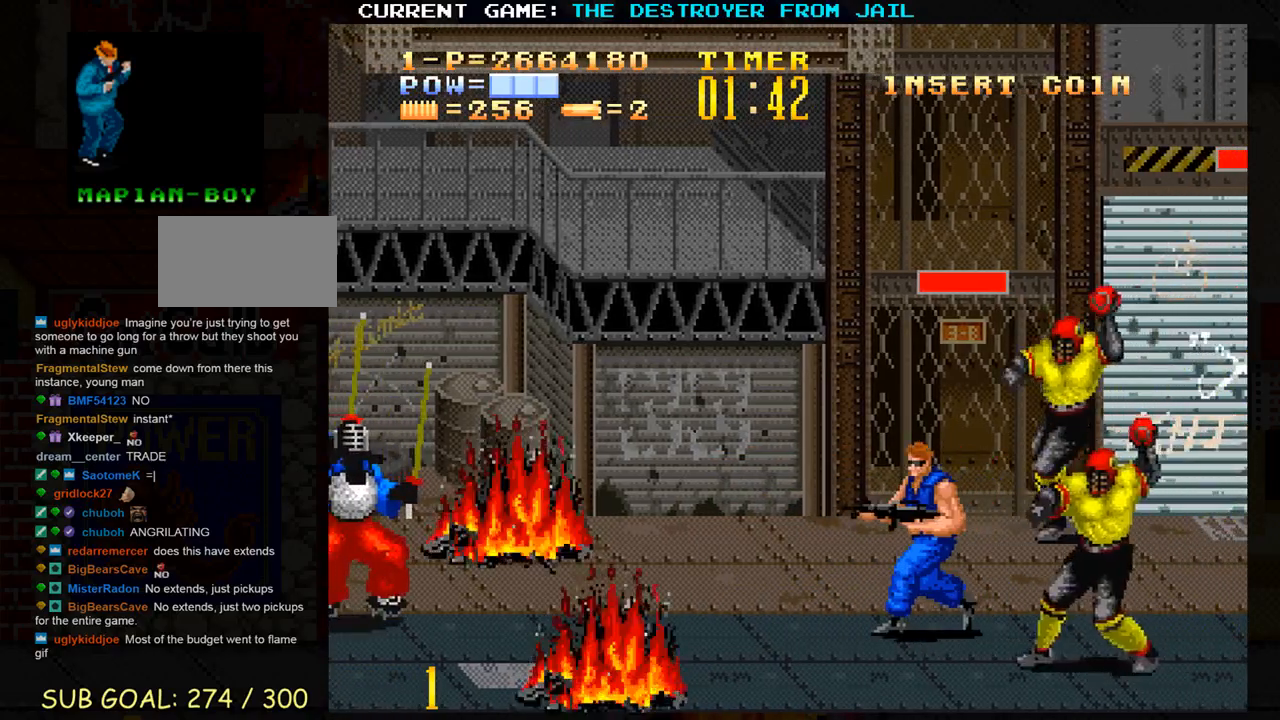
{"buttons": ["SQUARE"], "left_stick": "center", "events": [[250, "SQUARE", "down"], [300, "SQUARE", "up"], [350, "left_stick", "center"], [367, "SQUARE", "down"], [450, "SQUARE", "up"], [500, "SQUARE", "down"]]}
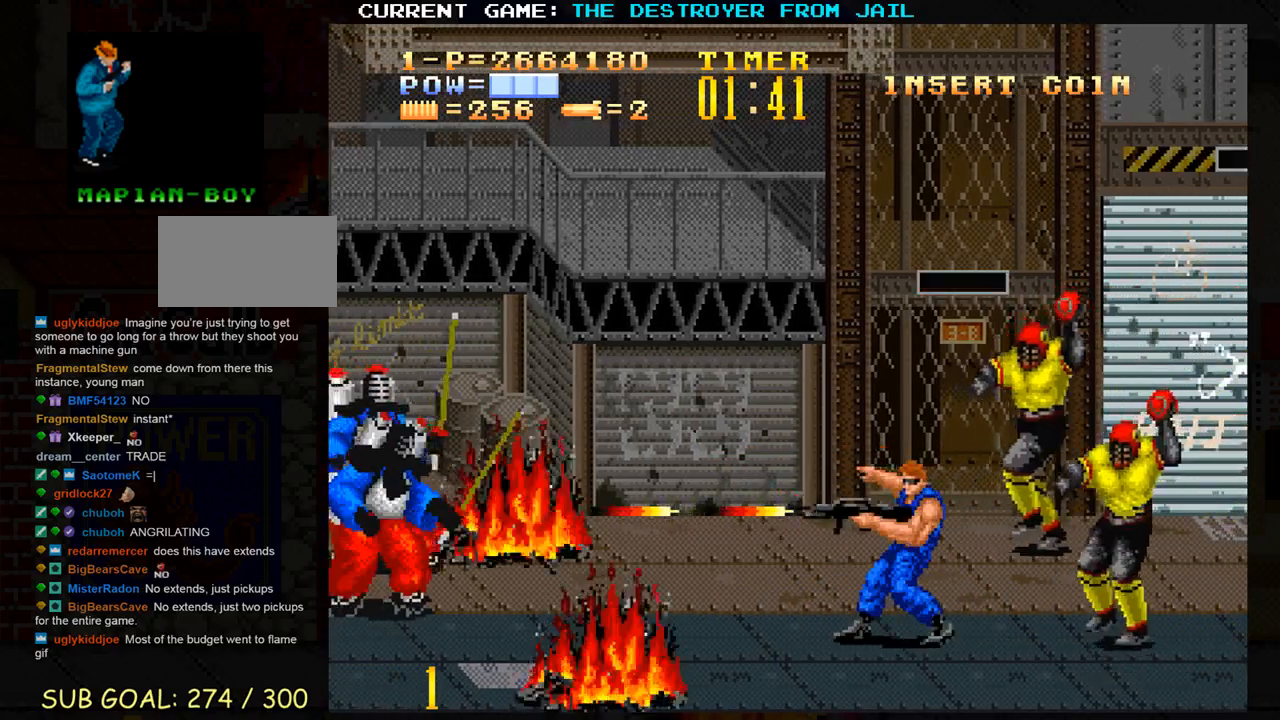
{"buttons": [], "left_stick": "down", "events": [[67, "SQUARE", "up"], [133, "left_stick", "down"]]}
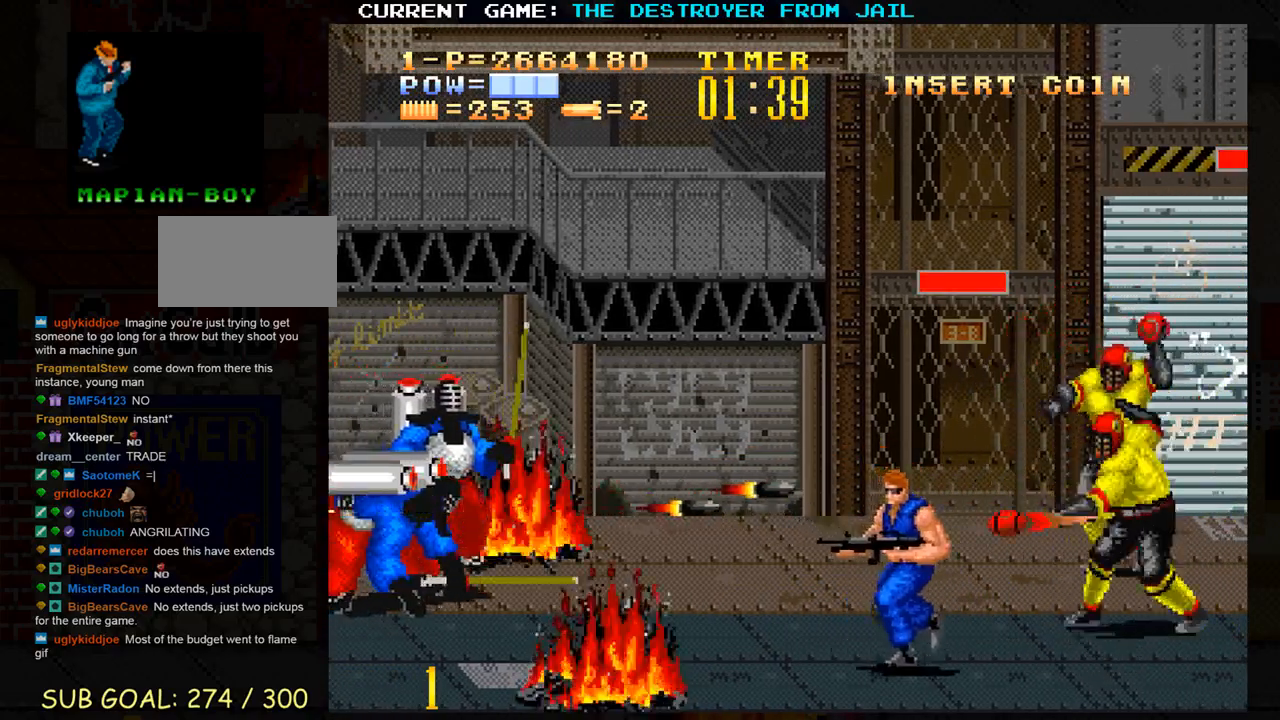
{"buttons": [], "left_stick": "up", "events": [[250, "left_stick", "left"], [367, "left_stick", "up"]]}
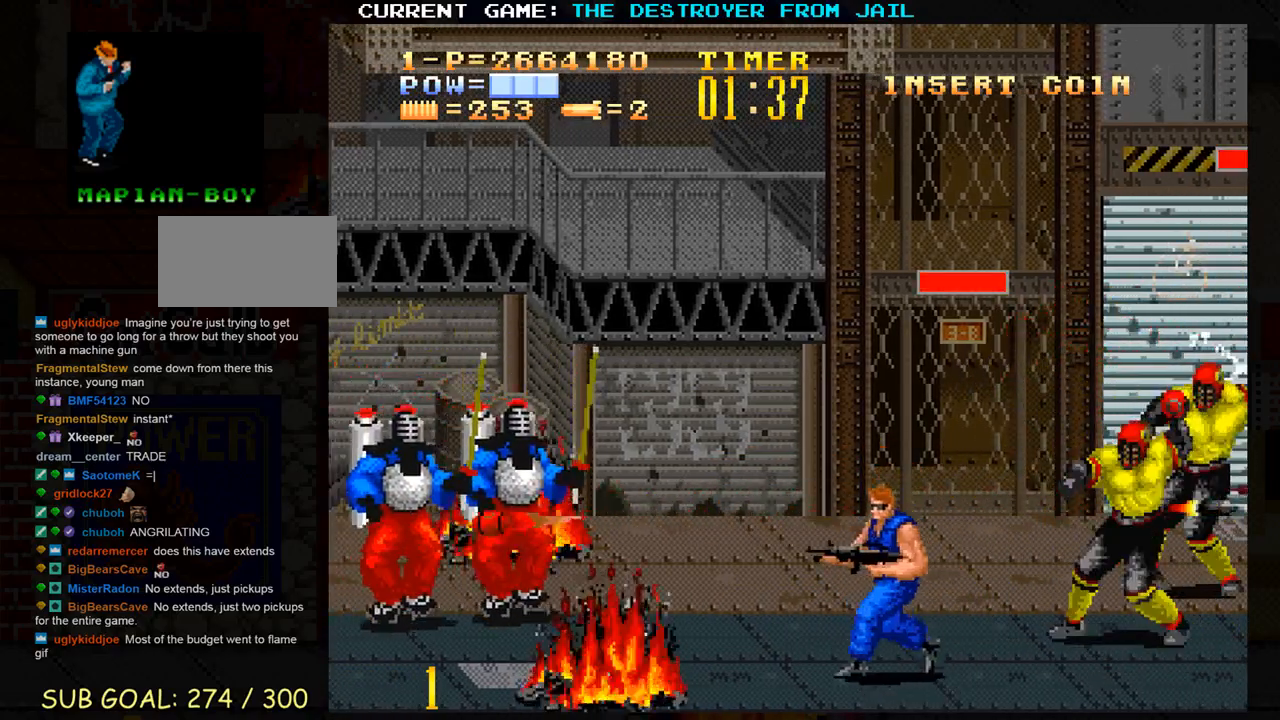
{"buttons": [], "left_stick": "down", "events": [[217, "CROSS", "down"], [233, "left_stick", "center"], [267, "CROSS", "up"], [350, "left_stick", "down"]]}
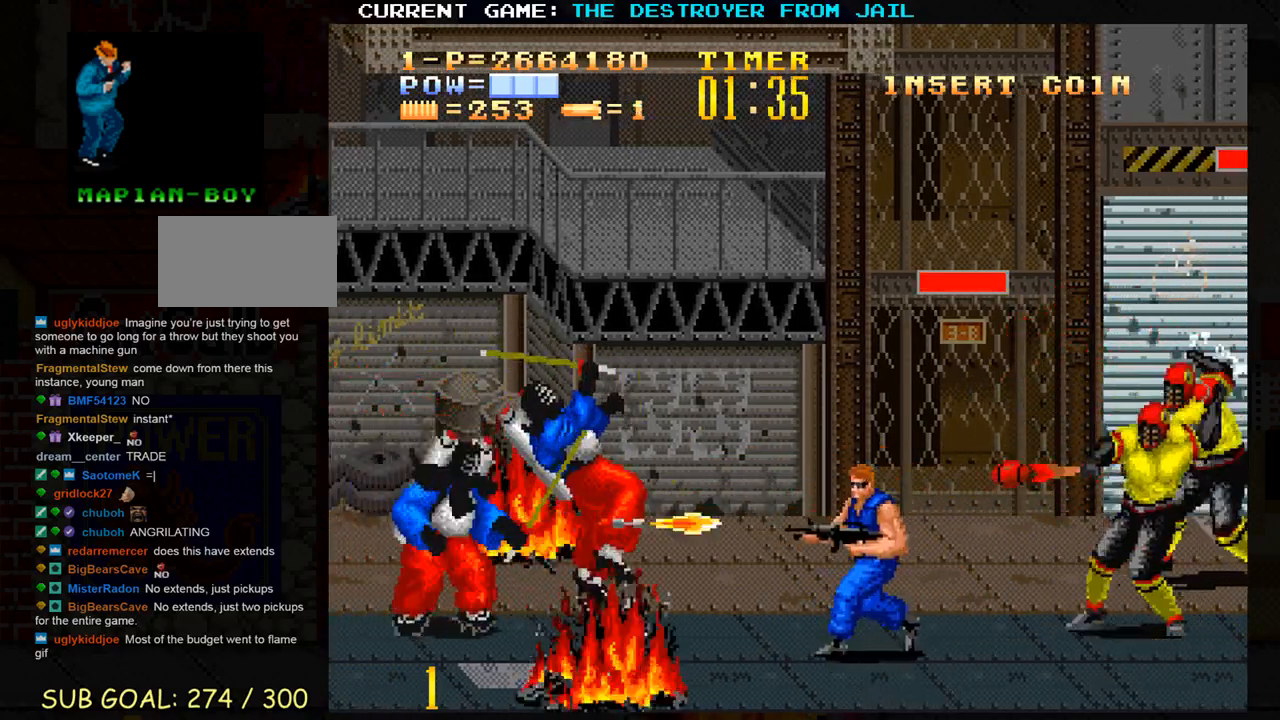
{"buttons": [], "left_stick": "up-left", "events": [[283, "left_stick", "left"], [383, "left_stick", "up-left"]]}
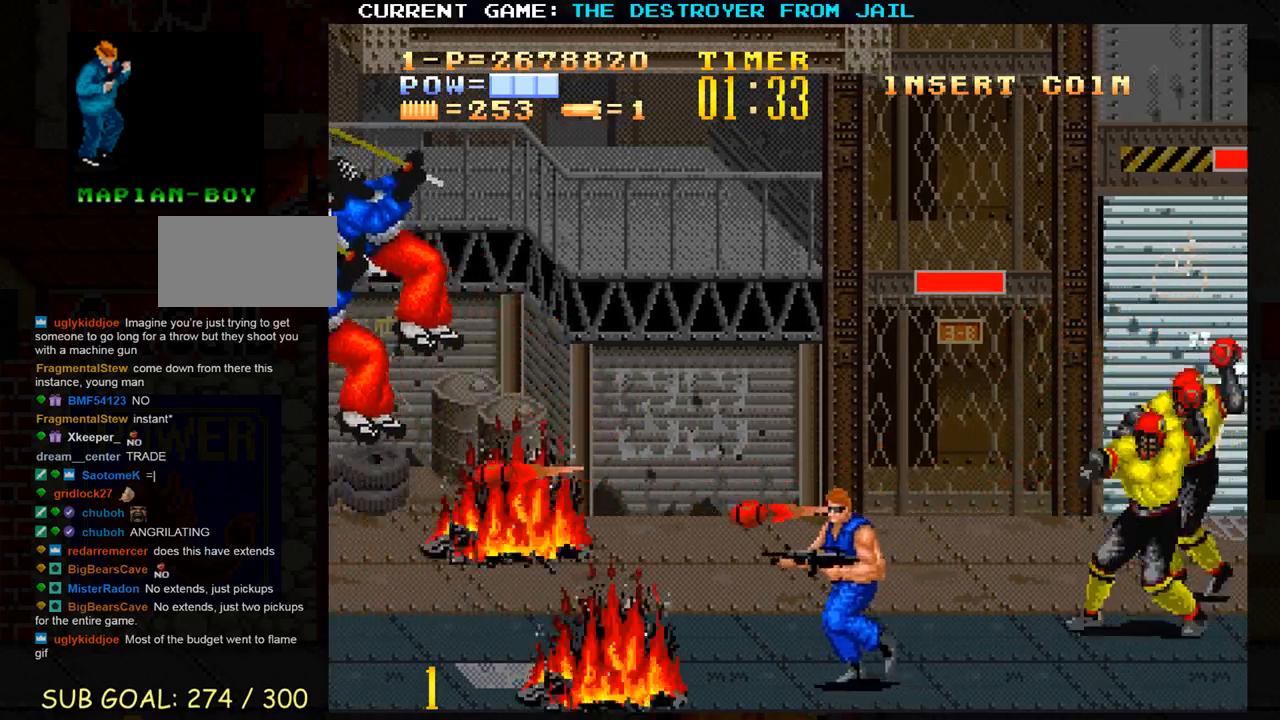
{"buttons": [], "left_stick": "right", "events": [[100, "left_stick", "up-right"], [450, "left_stick", "right"], [467, "SQUARE", "down"], [500, "SQUARE", "up"]]}
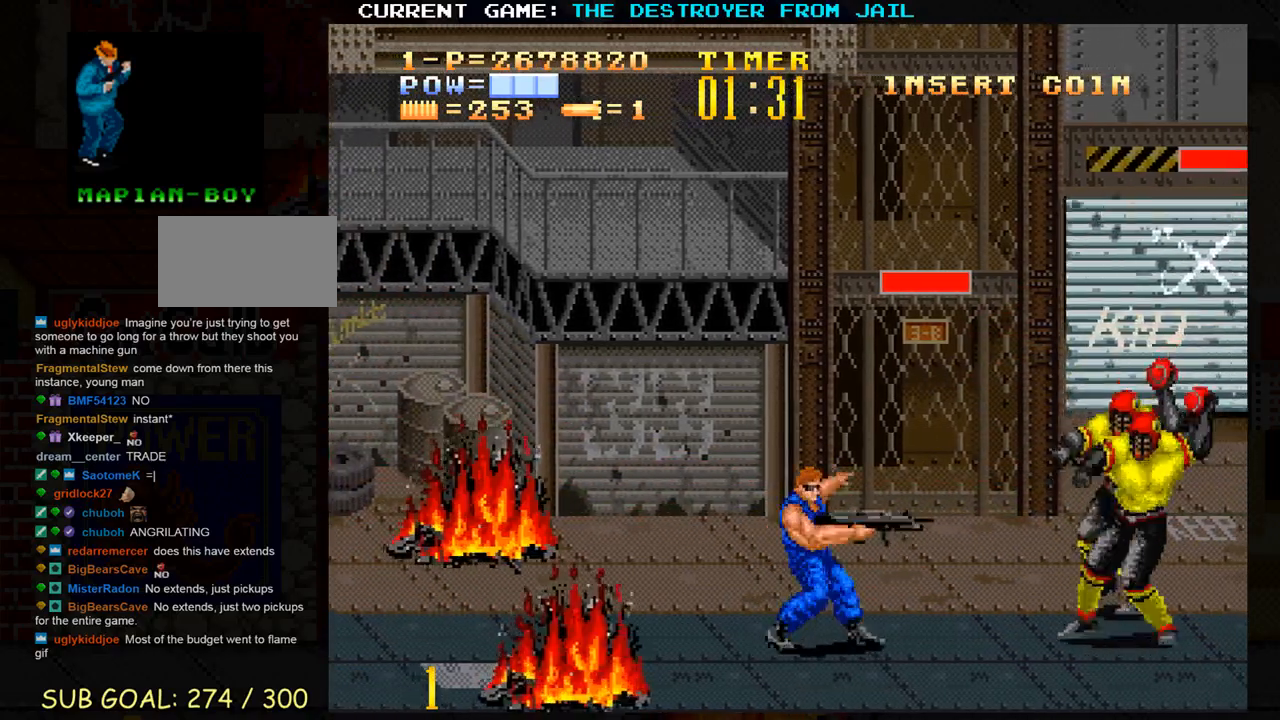
{"buttons": ["SQUARE"], "left_stick": "down", "events": [[67, "SQUARE", "down"], [133, "SQUARE", "up"], [200, "SQUARE", "down"], [267, "SQUARE", "up"], [283, "left_stick", "center"], [317, "SQUARE", "down"], [383, "SQUARE", "up"], [450, "left_stick", "down"], [467, "SQUARE", "down"]]}
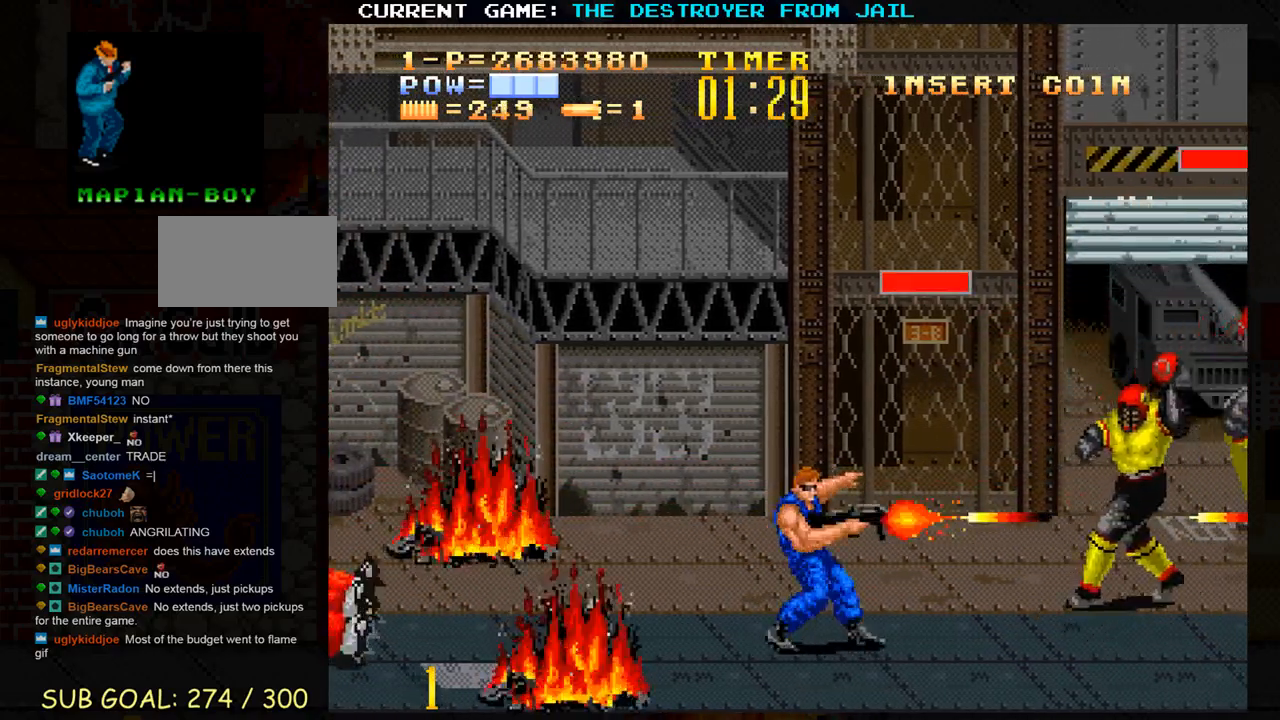
{"buttons": [], "left_stick": "right", "events": [[33, "SQUARE", "up"], [33, "left_stick", "center"], [133, "left_stick", "right"]]}